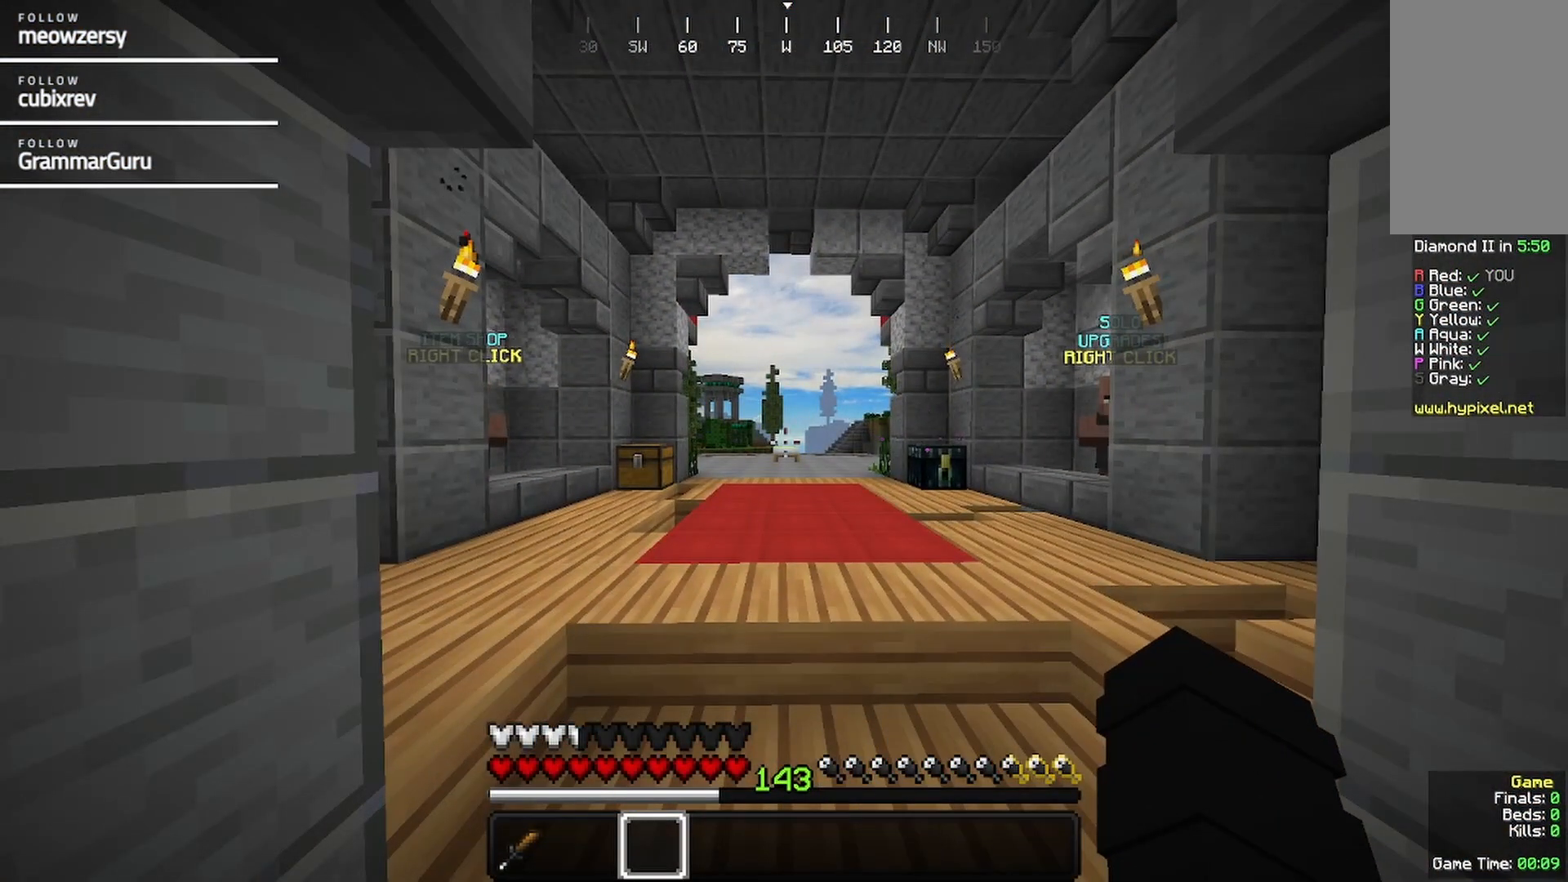
Gameplay with keyboard and mouse; each line is a JSON object with the keys and mouse buttons held at the frame after it. "events" lists presses ("down") and releases ("up") of "a", "d", "s", "w", "mouse_left" and "mouse_right" between this image and that frame as [ms after this image, input, new state], when the widget could be followed in between. "mouse_left", "mouse_right" = the "left", "right" buttons of the "mouse" list. No other keys are recorded. Fast repeated clicks can show as one long hold. Mouse movement is not recorded.
{"keys": [], "mouse": [], "events": []}
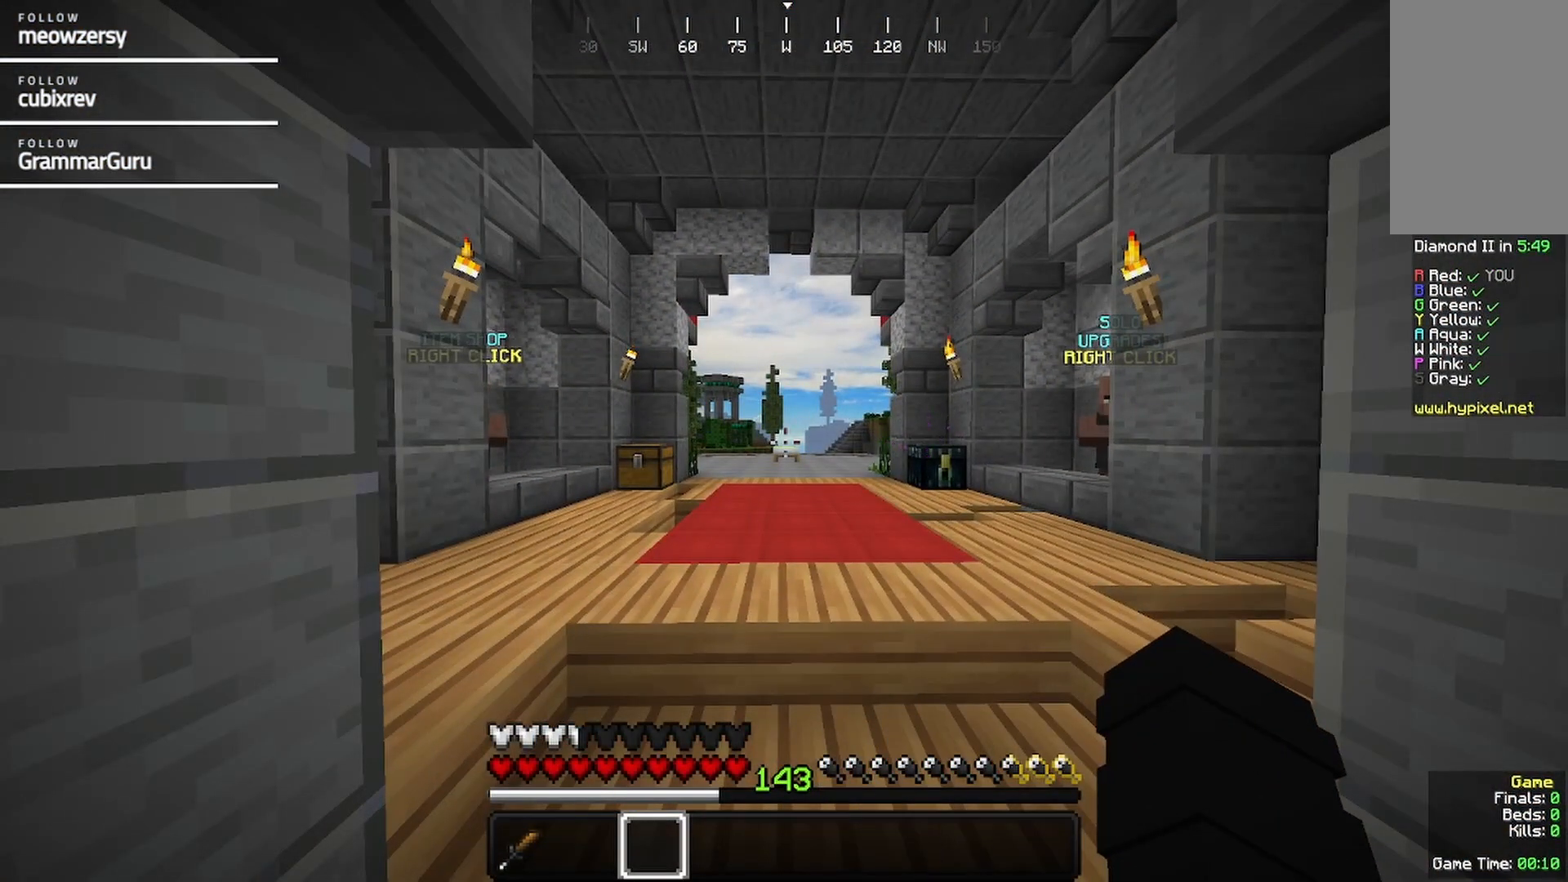
{"keys": [], "mouse": [], "events": []}
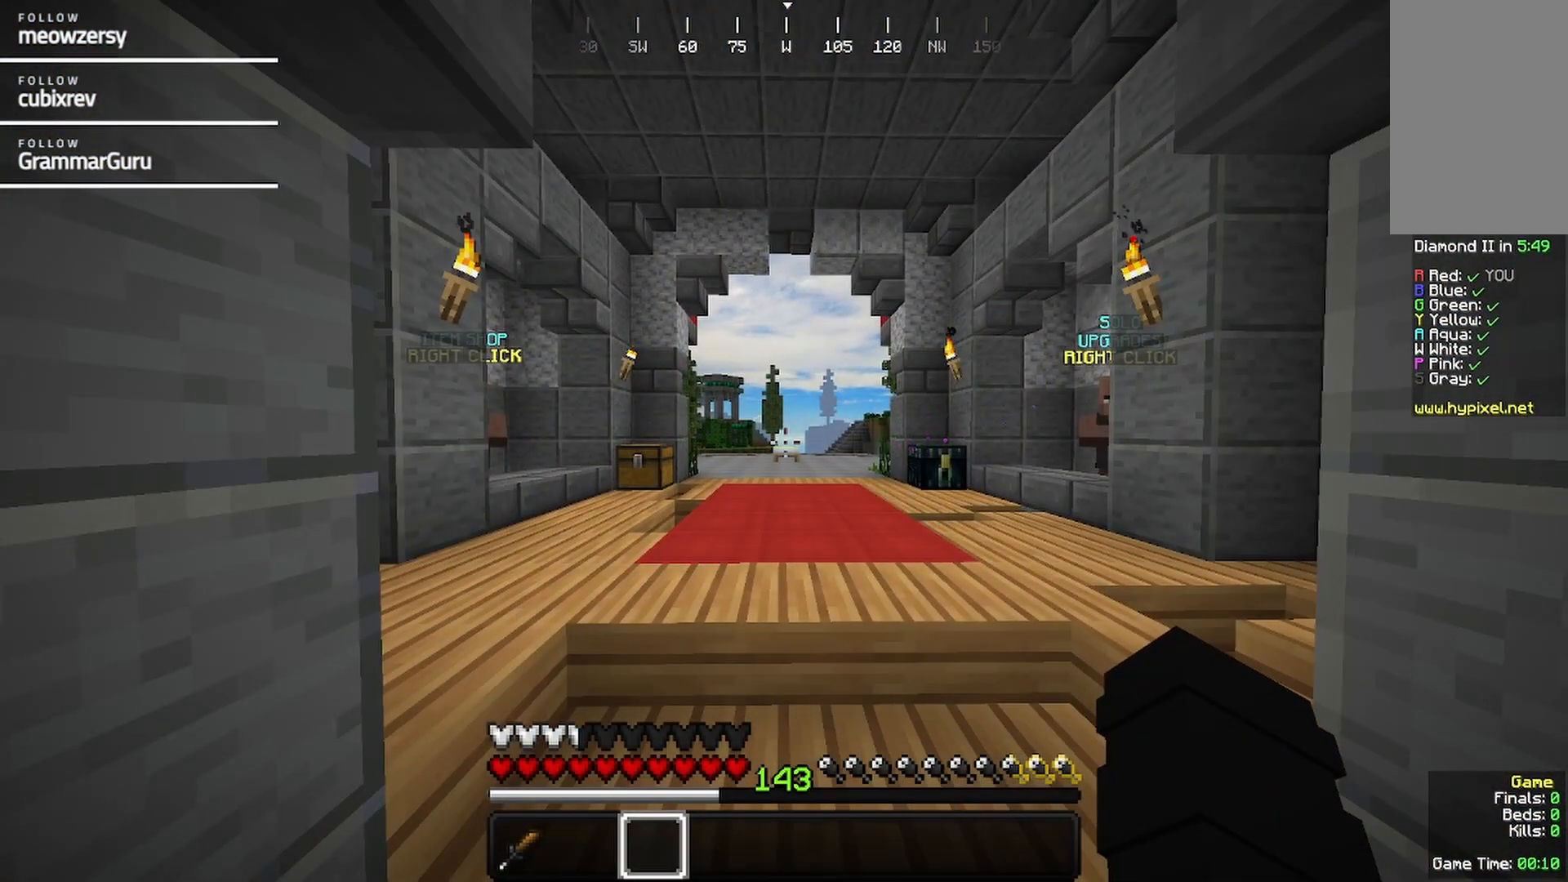
{"keys": [], "mouse": [], "events": []}
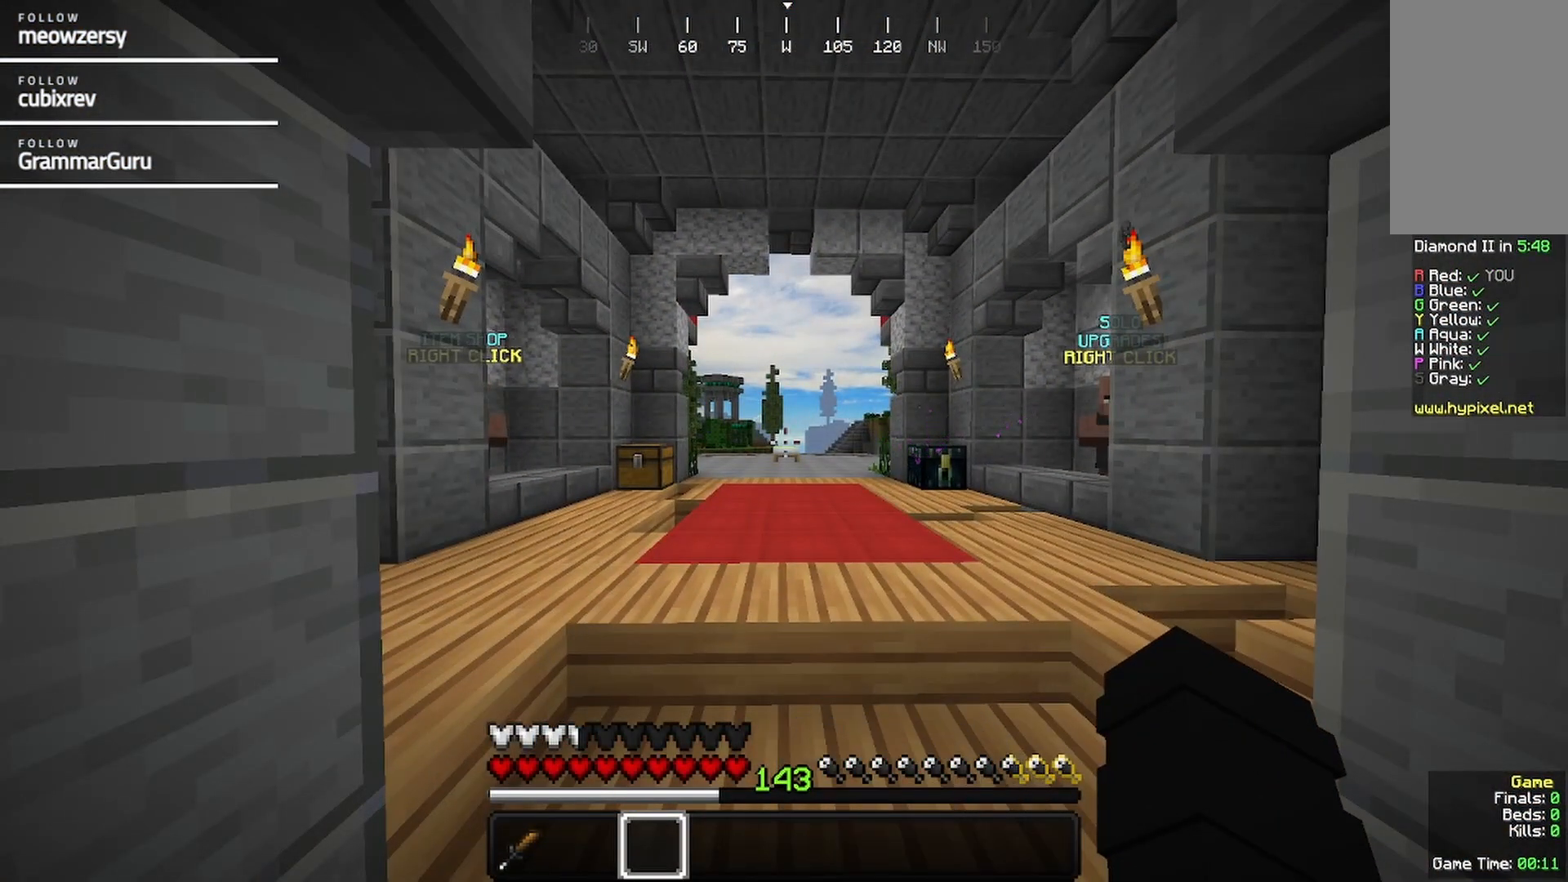
{"keys": [], "mouse": [], "events": []}
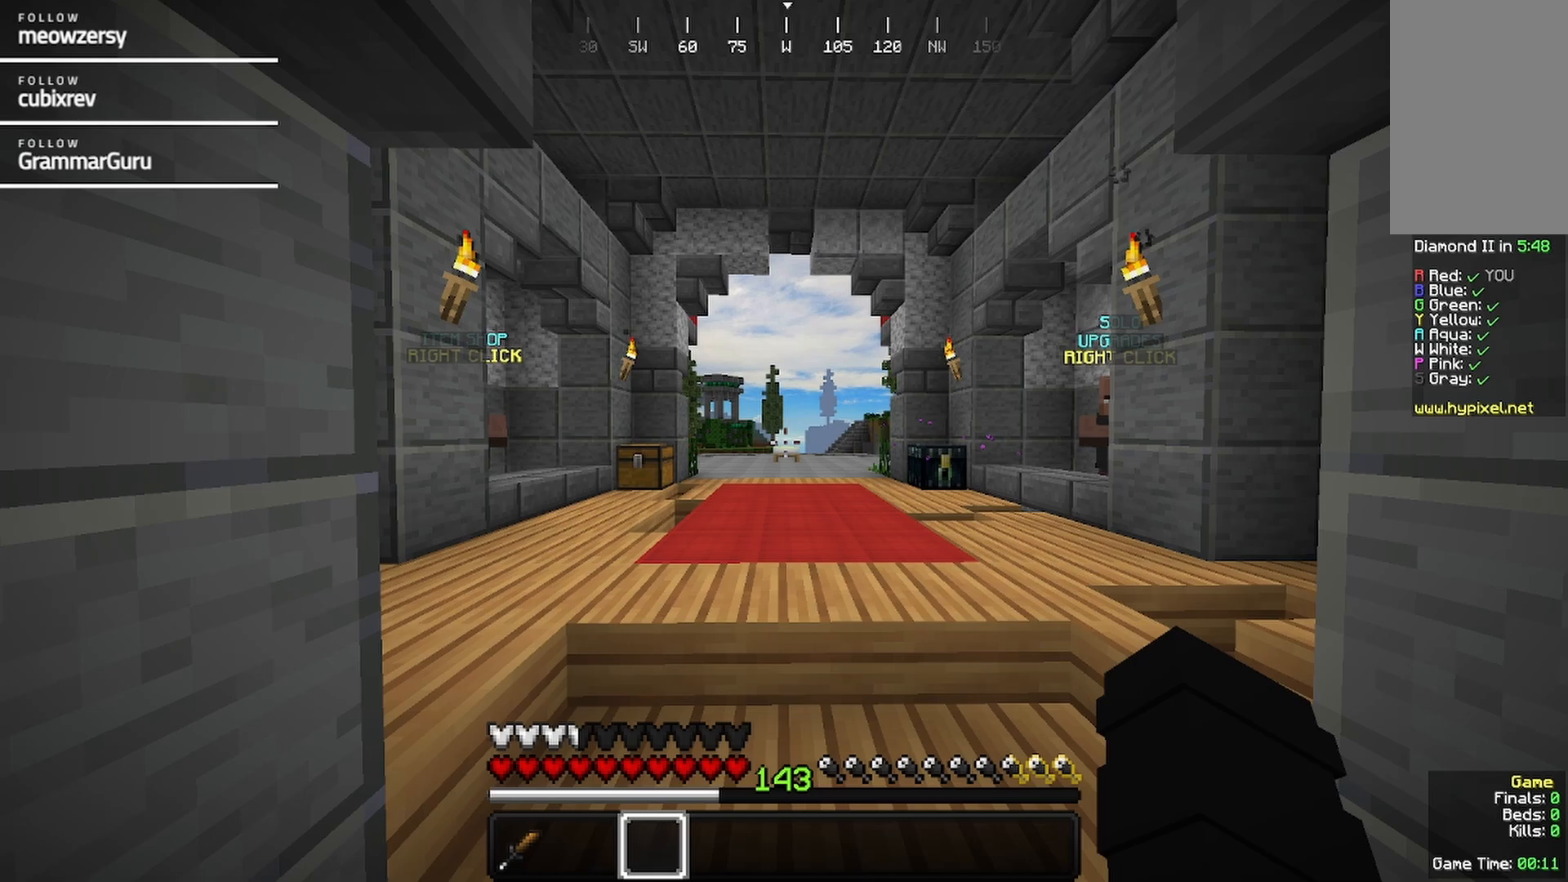
{"keys": [], "mouse": [], "events": []}
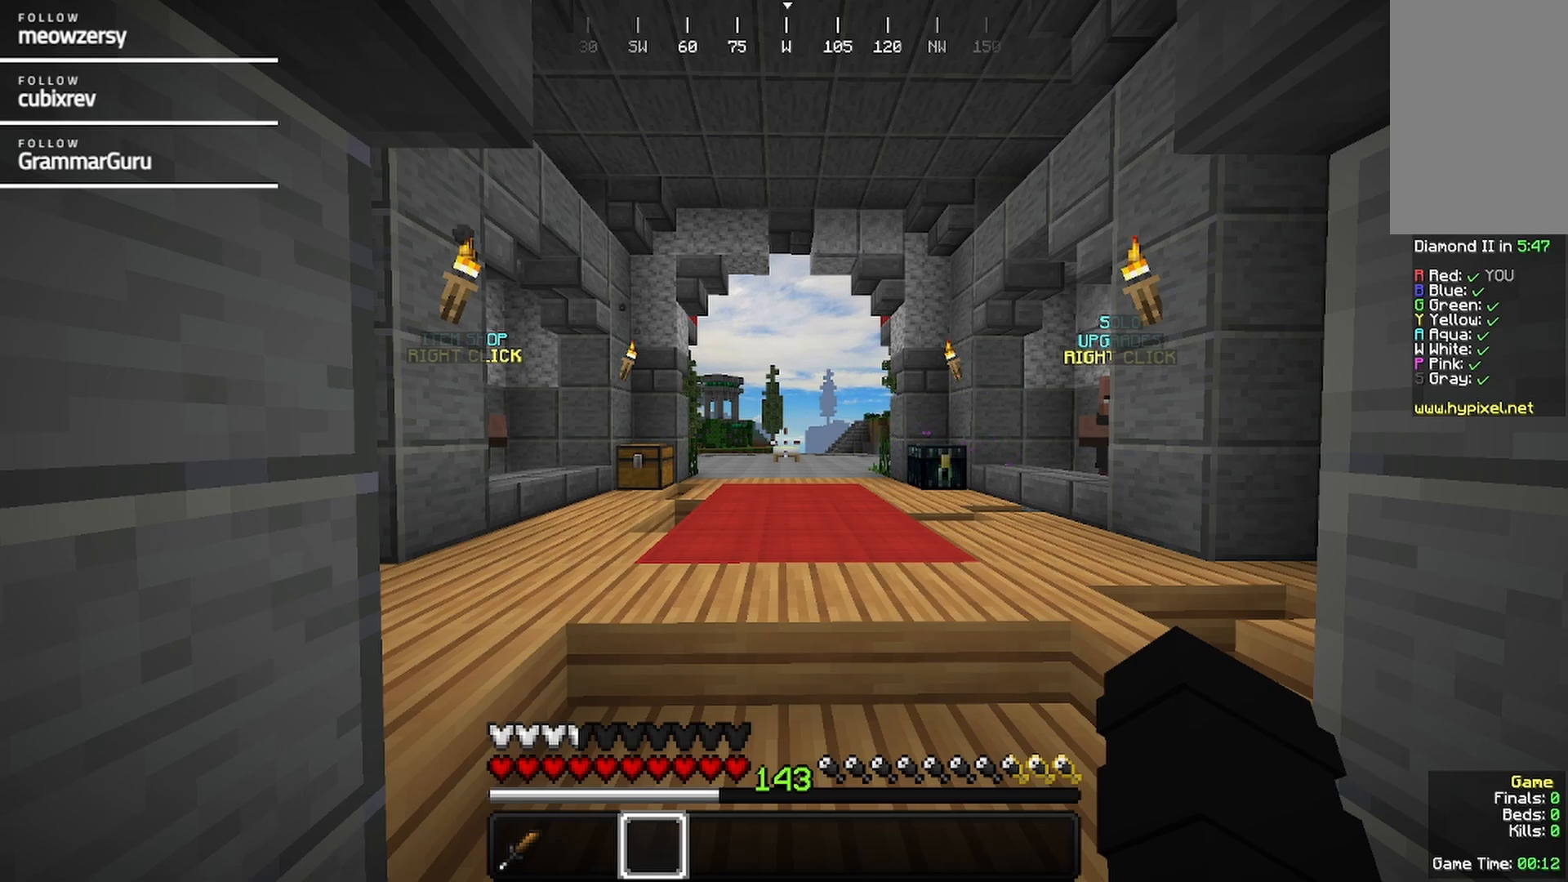
{"keys": [], "mouse": [], "events": []}
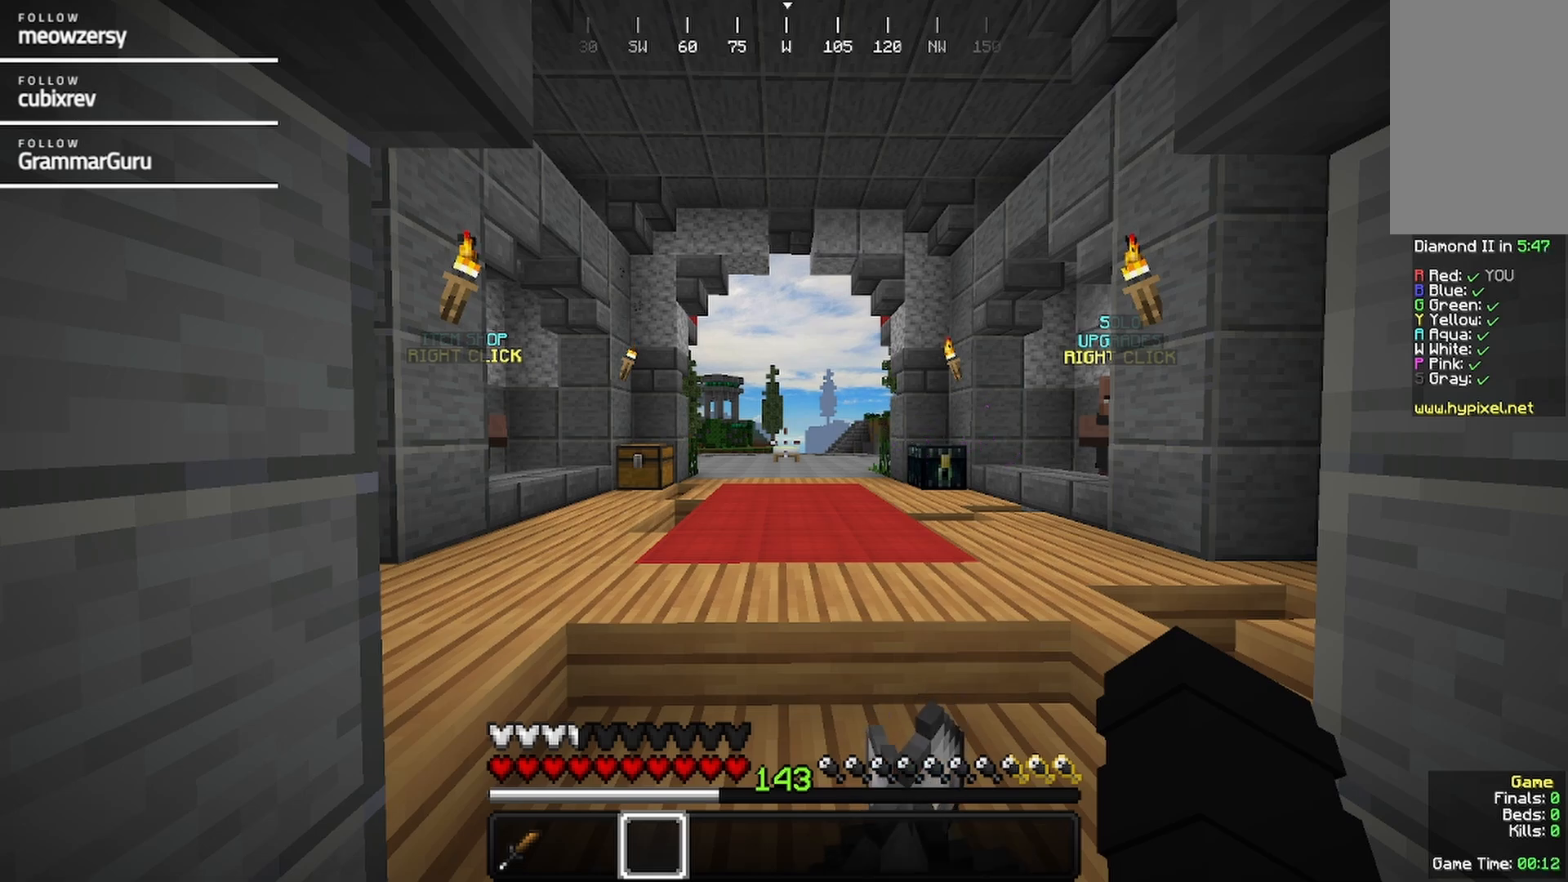
{"keys": [], "mouse": [], "events": []}
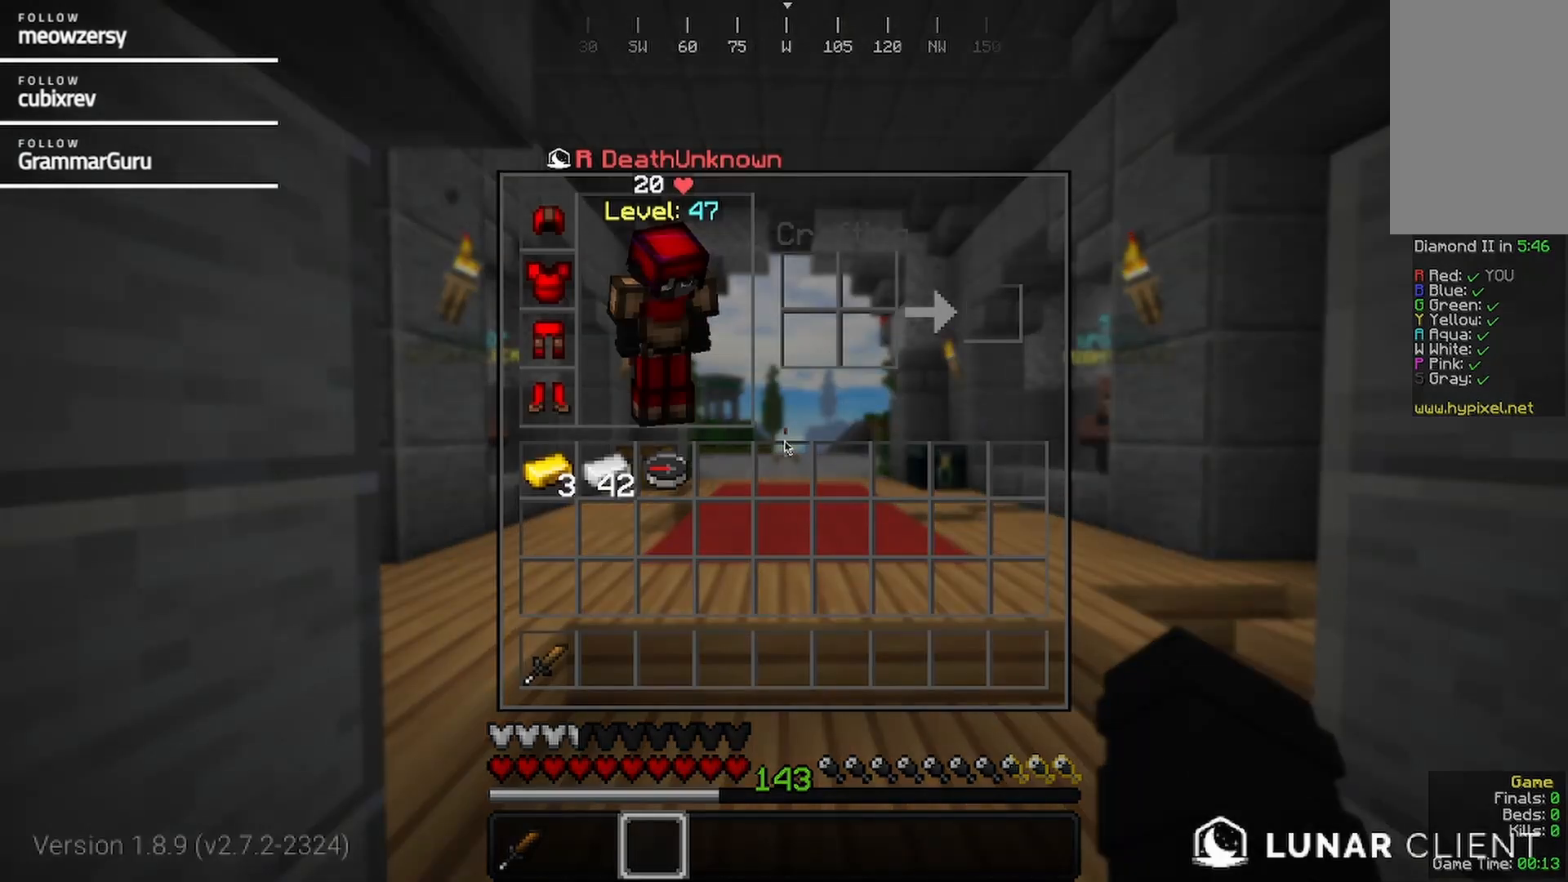
{"keys": ["w"], "mouse": []}
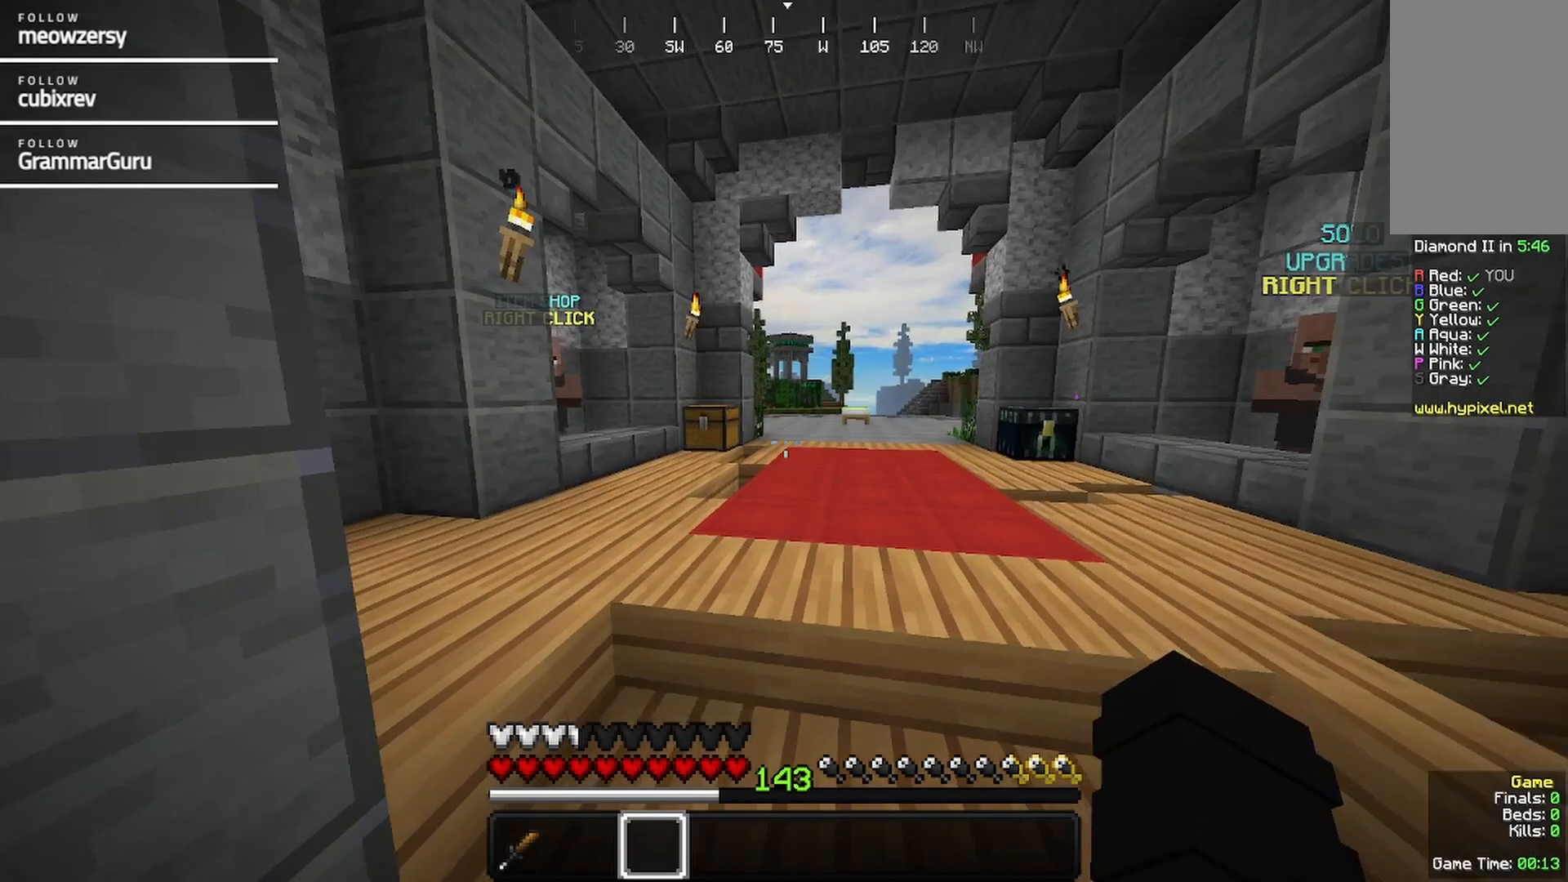
{"keys": ["w"], "mouse": [], "events": [[267, "mouse_left", "down"], [383, "mouse_left", "up"]]}
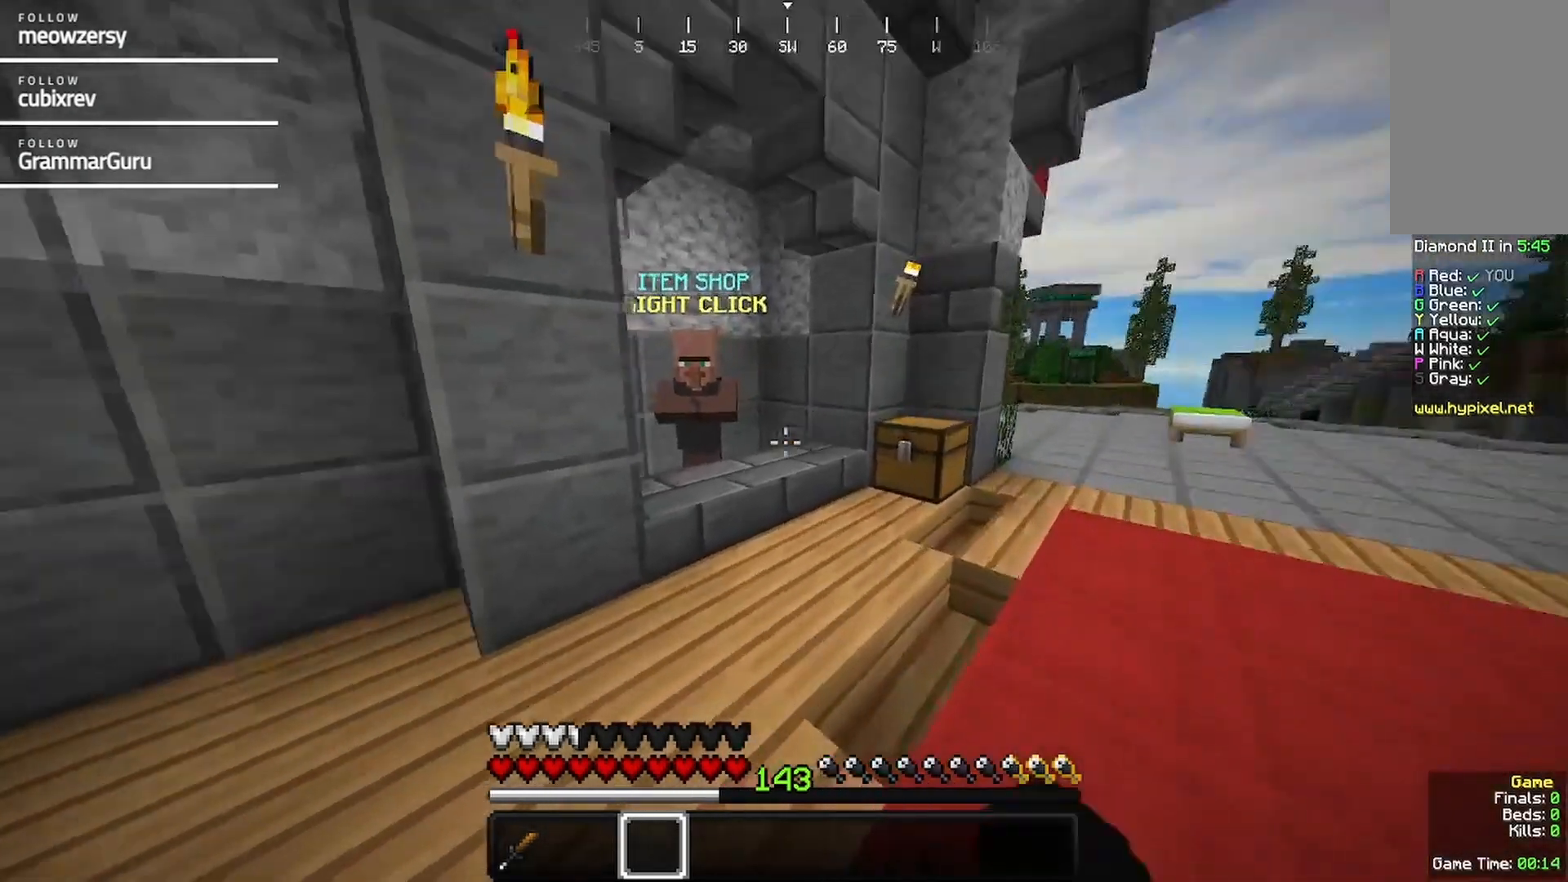
{"keys": ["w"], "mouse": [], "events": []}
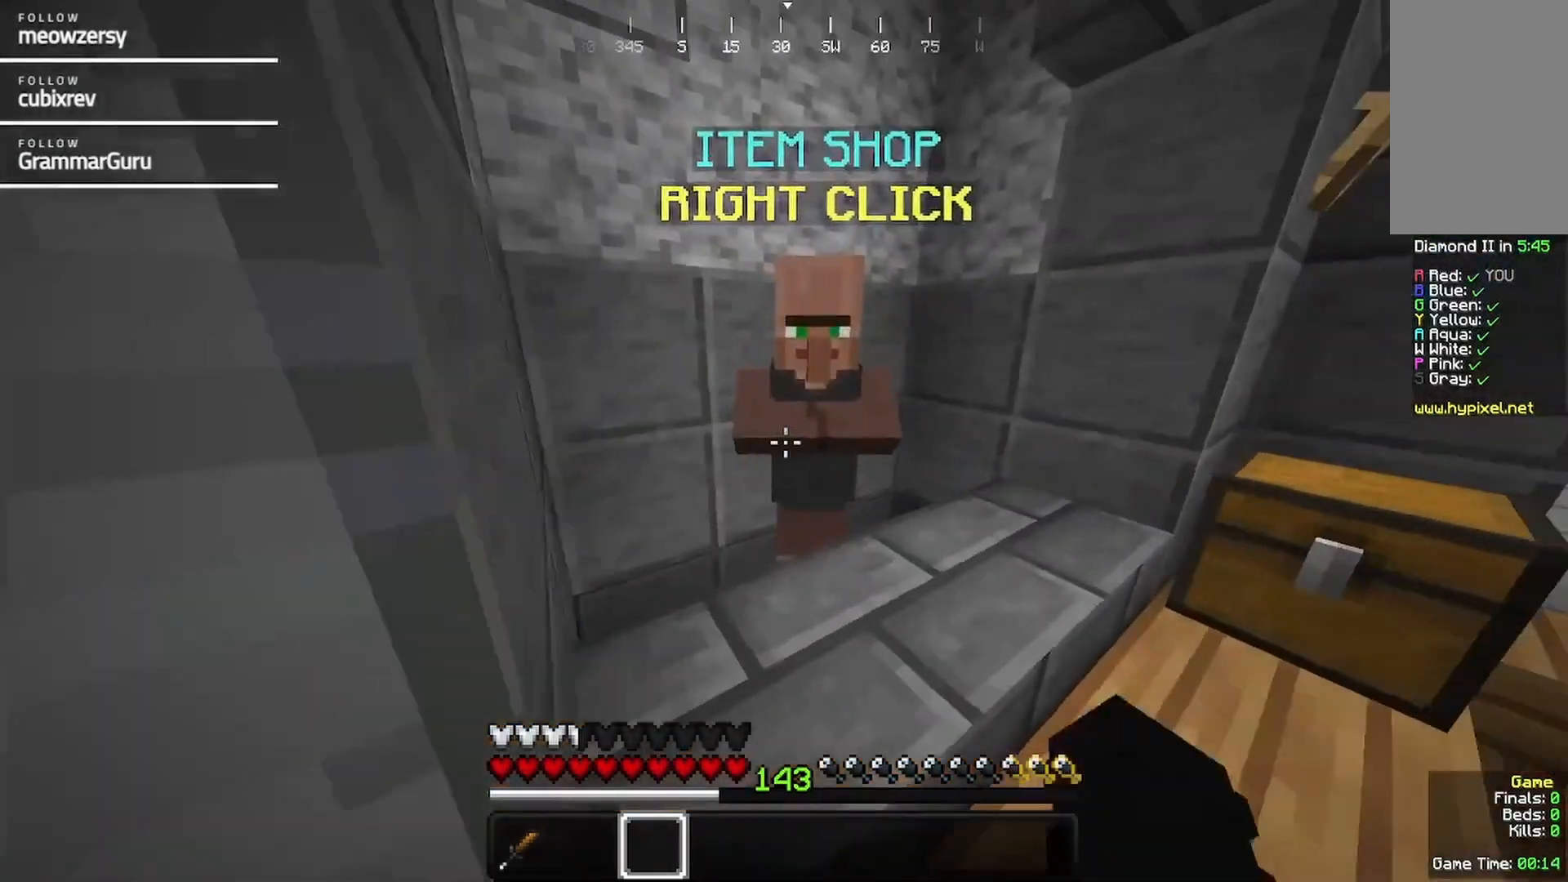
{"keys": [], "mouse": [], "events": [[67, "mouse_right", "down"], [67, "w", "up"], [217, "mouse_right", "up"]]}
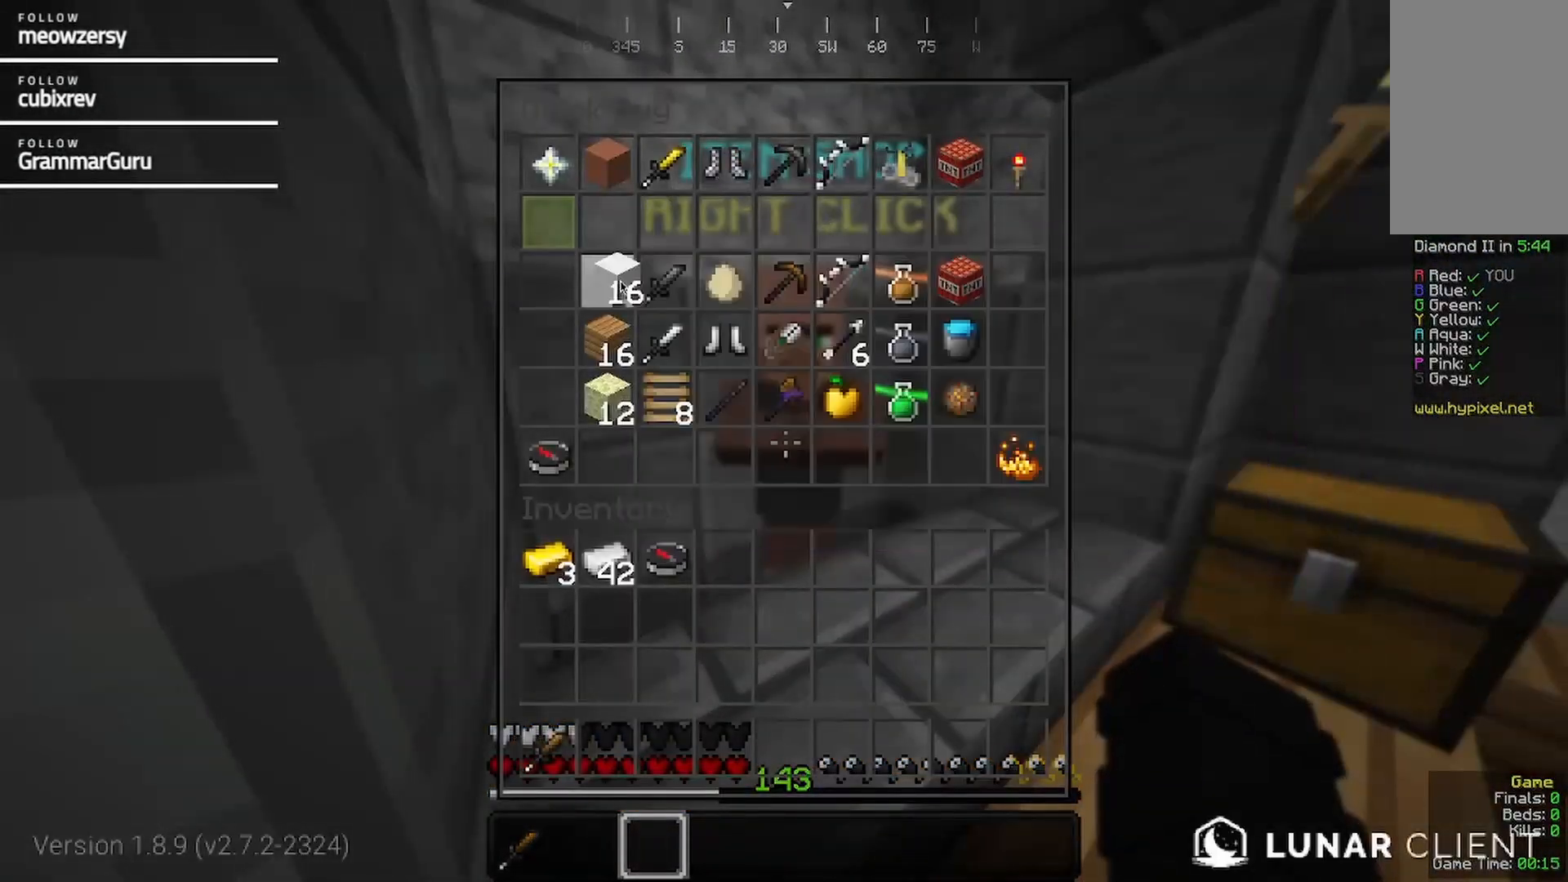
{"keys": [], "mouse": [], "events": []}
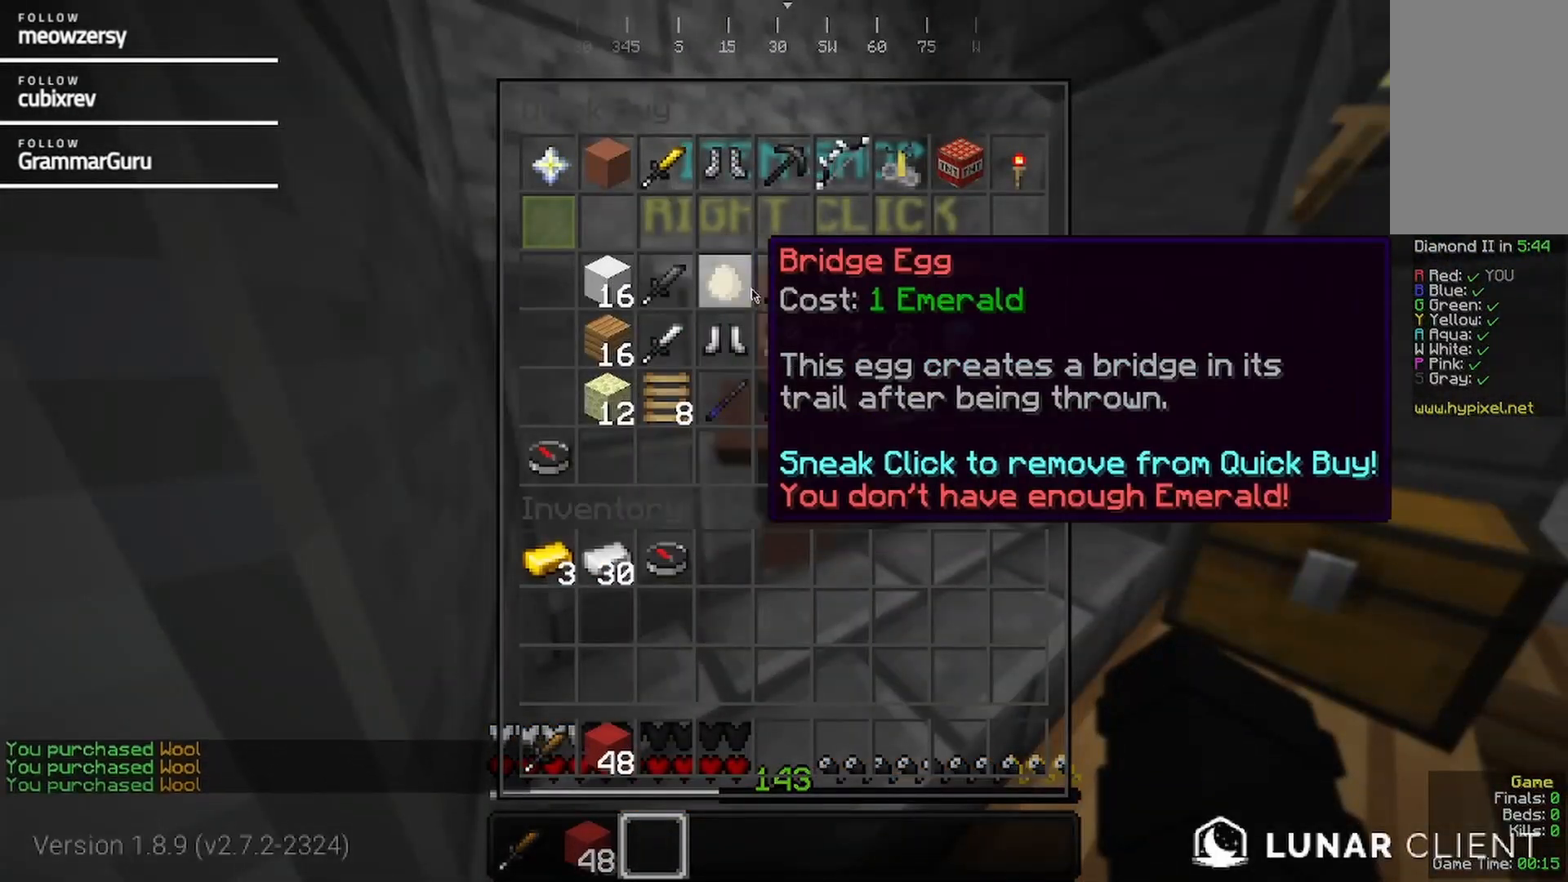
{"keys": [], "mouse": [], "events": []}
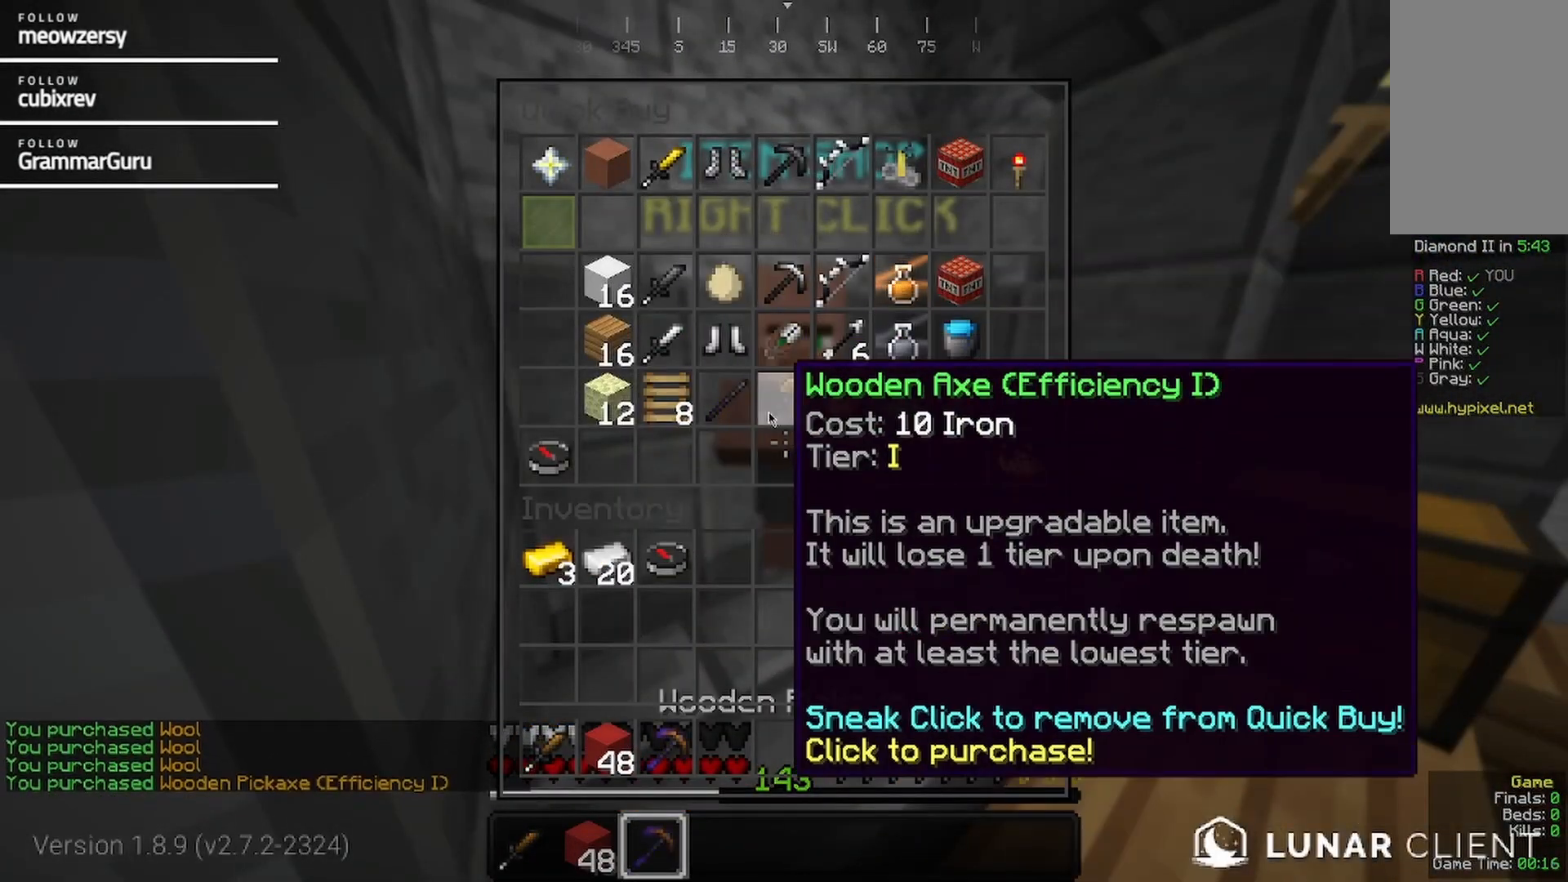
{"keys": [], "mouse": [], "events": []}
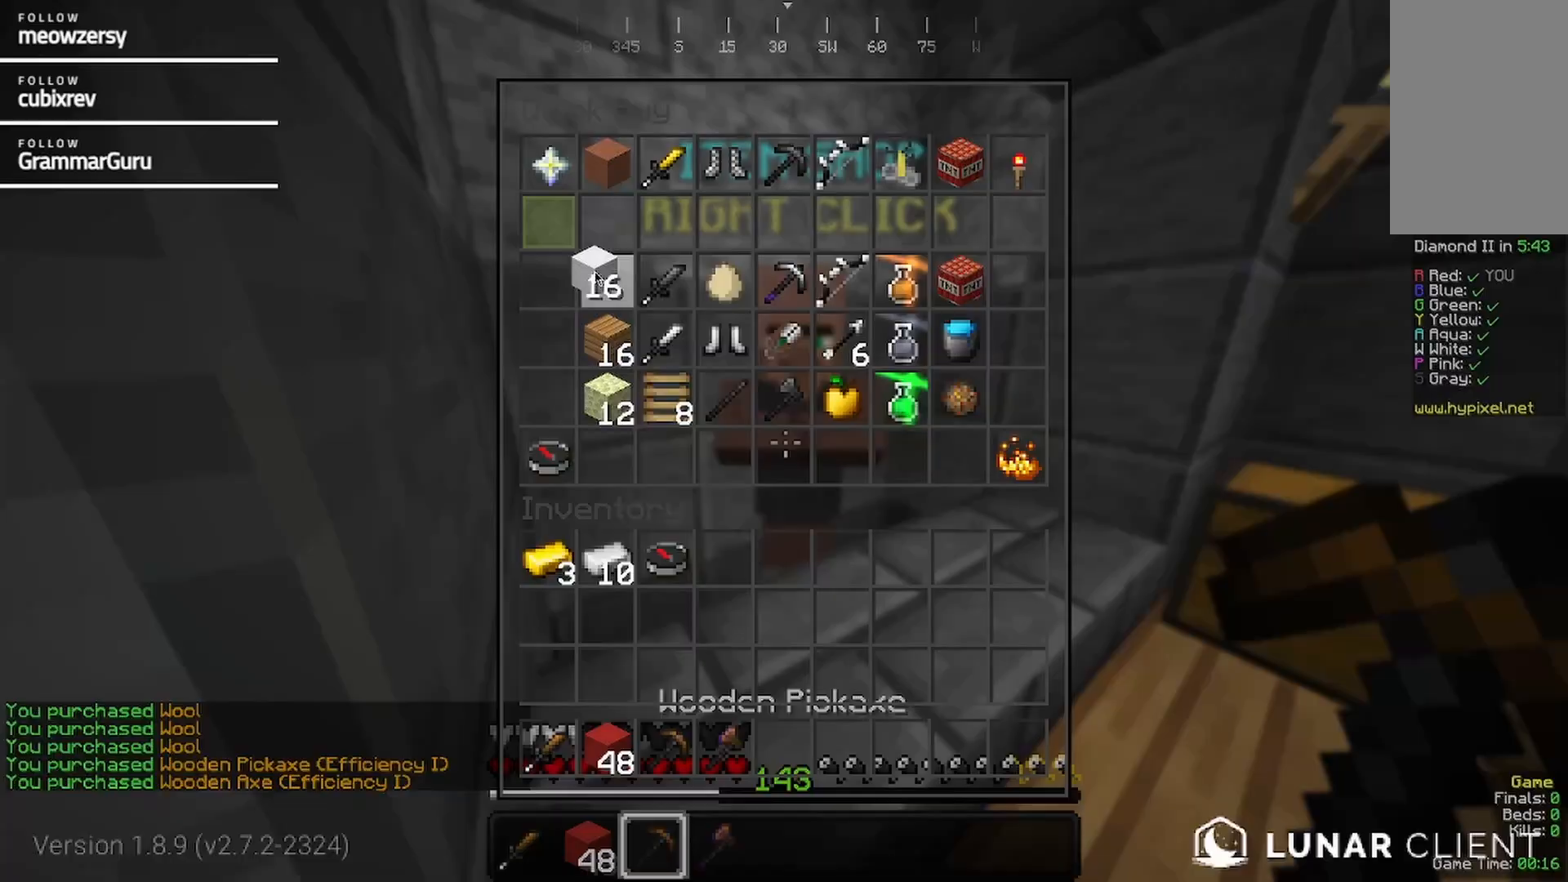
{"keys": ["d", "w"], "mouse": [], "events": [[183, "w", "down"], [300, "d", "down"]]}
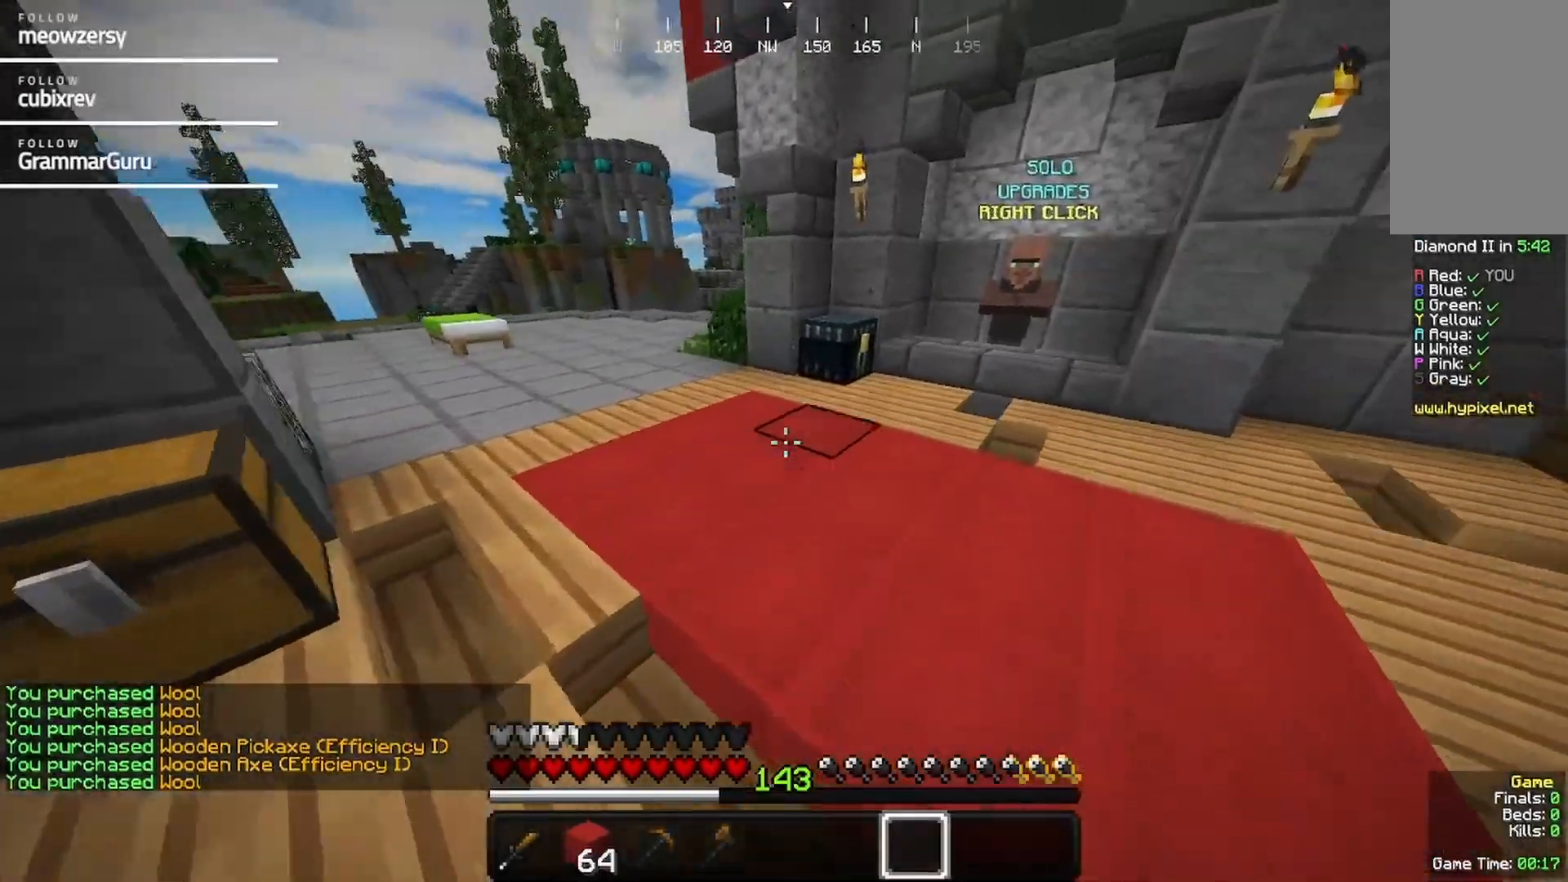
{"keys": ["w"], "mouse": ["right"], "events": [[117, "d", "up"], [467, "mouse_right", "down"]]}
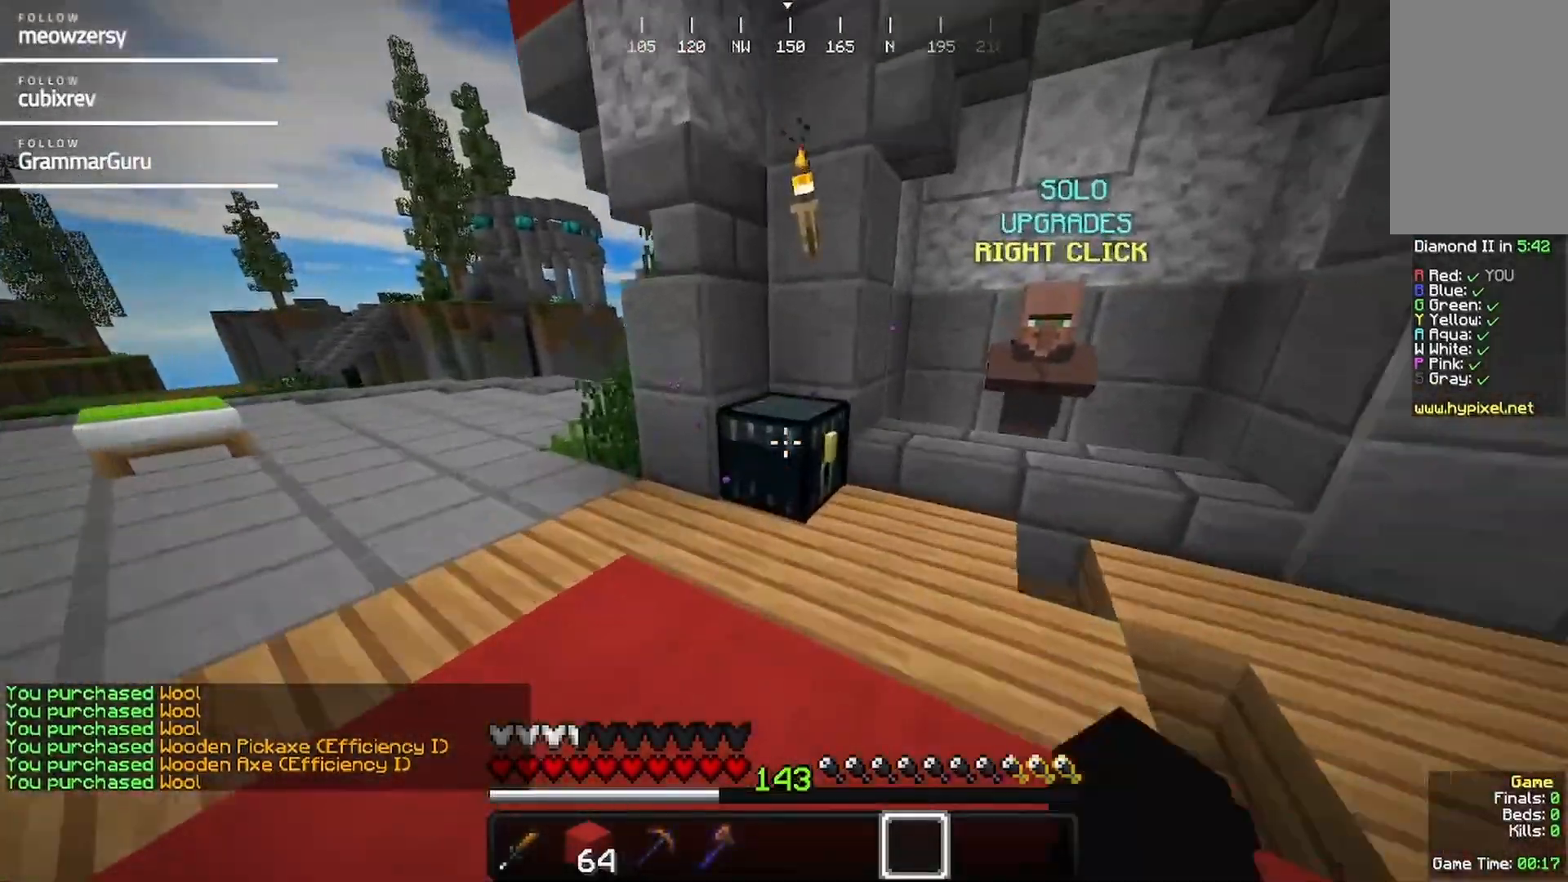
{"keys": [], "mouse": [], "events": [[17, "w", "up"], [117, "mouse_right", "up"]]}
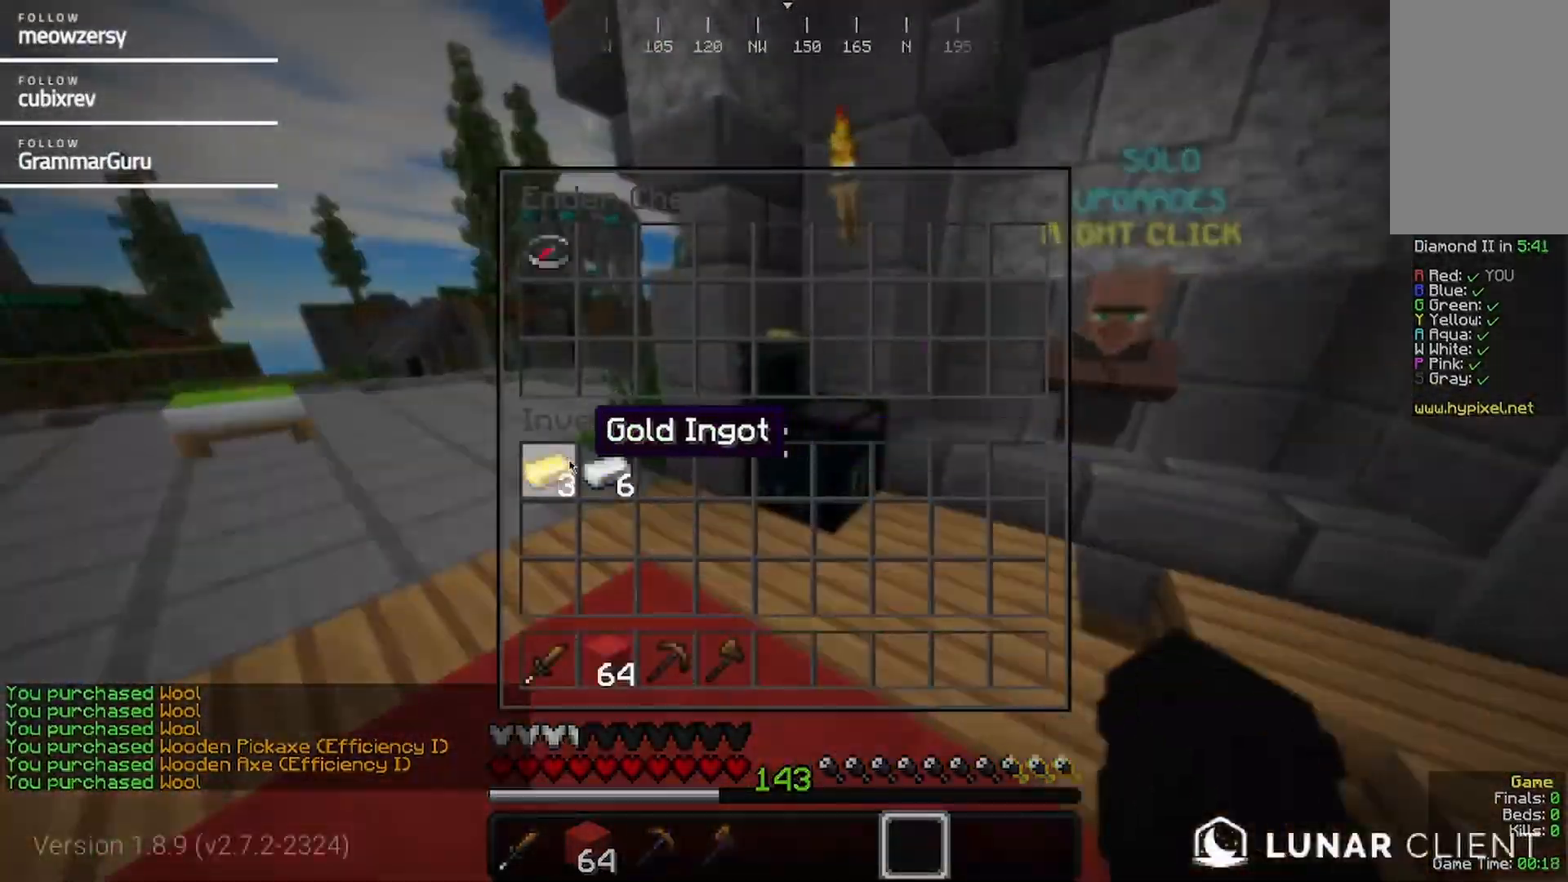
{"keys": [], "mouse": ["right"], "events": [[450, "mouse_right", "down"]]}